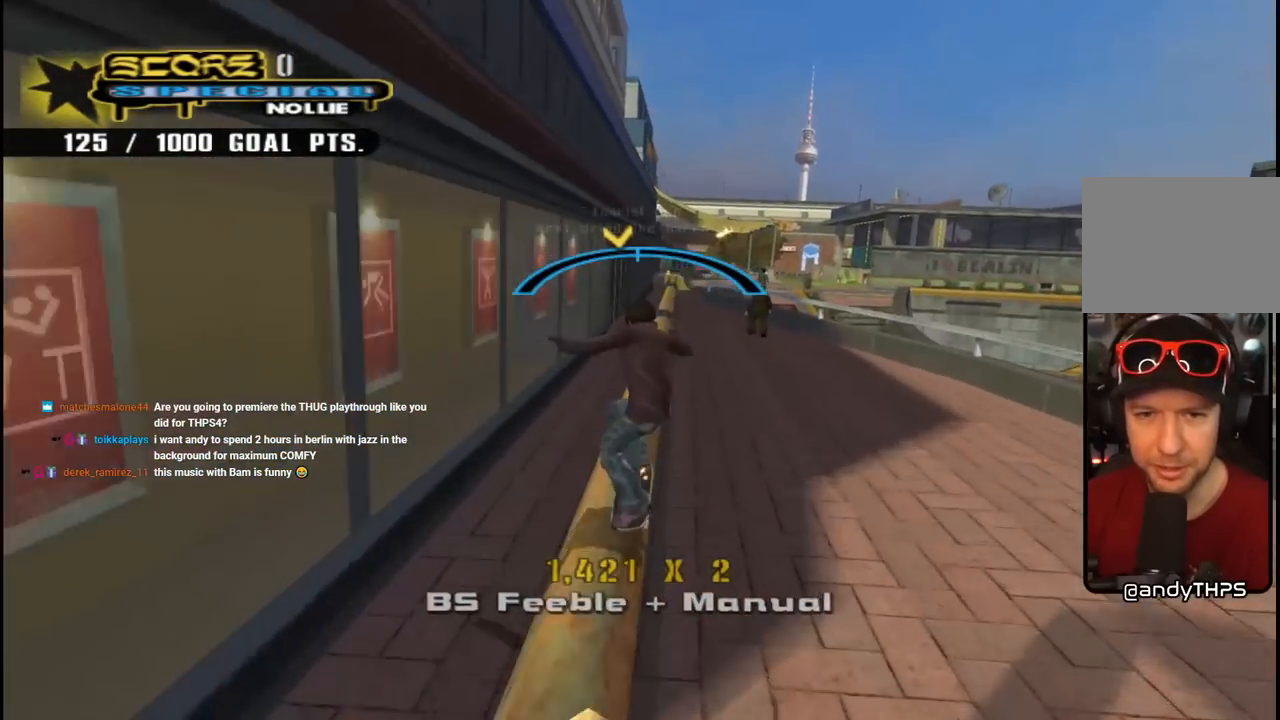
Gameplay with a controller (PlayStation layout); each line is a JSON object with the inputs held at the frame after it. "events" lists button and stick changes between this image and that frame as [ms after this image, input, new state], when the widget could be followed in between.
{"buttons": ["CROSS"], "left_stick": "center", "right_stick": "center", "events": [[150, "CROSS", "down"], [183, "TRIANGLE", "up"], [267, "DPAD_RIGHT", "down"], [333, "DPAD_RIGHT", "up"]]}
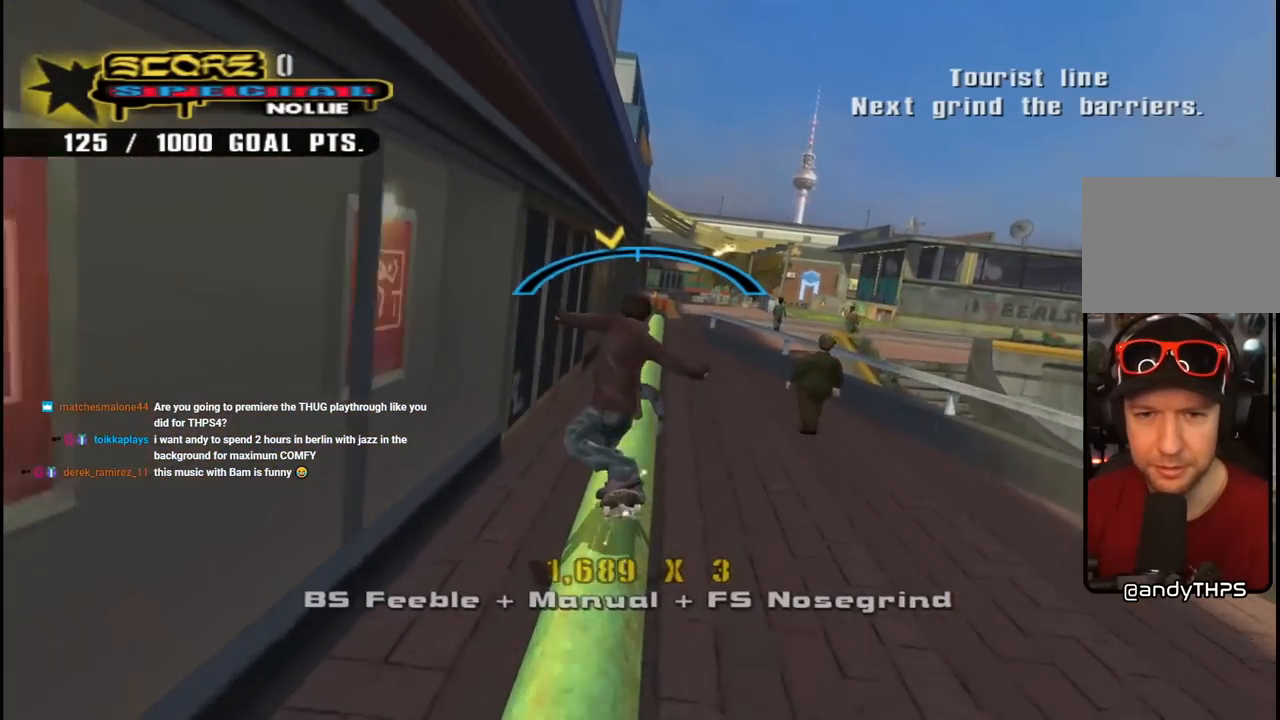
{"buttons": ["CROSS"], "left_stick": "center", "right_stick": "center", "events": [[300, "DPAD_LEFT", "down"], [417, "DPAD_LEFT", "up"]]}
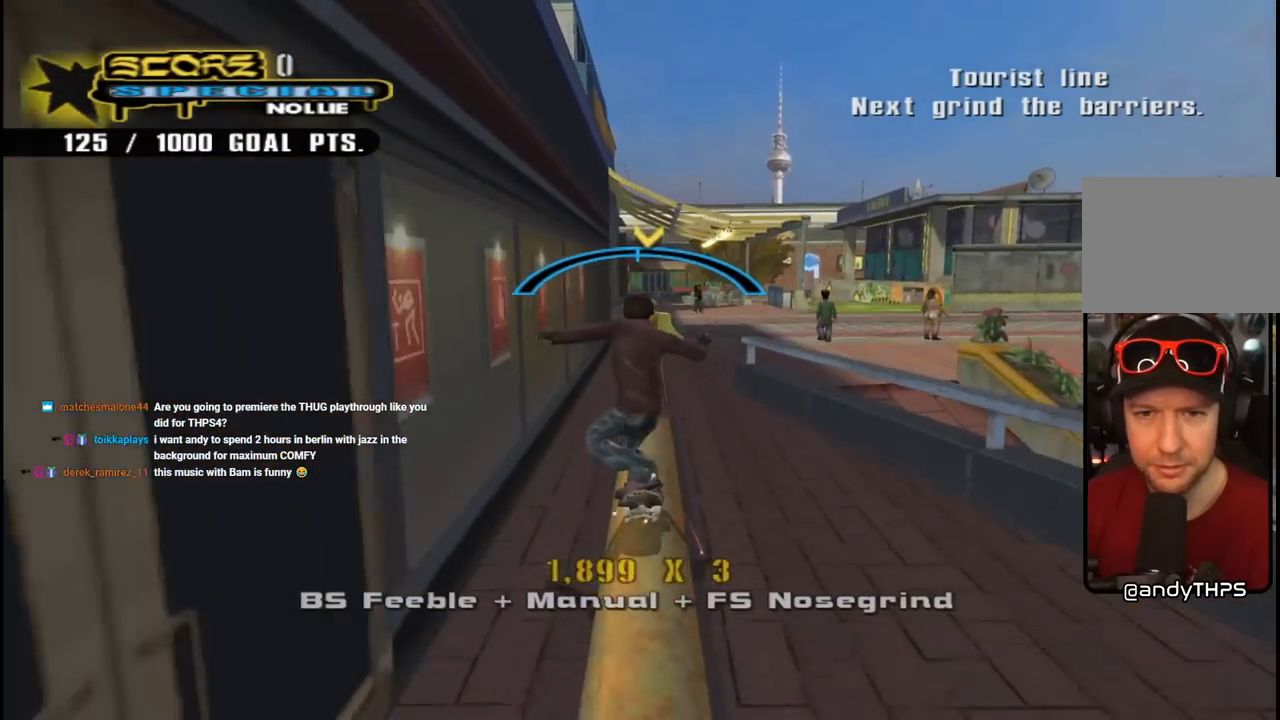
{"buttons": ["DPAD_DOWN"], "left_stick": "center", "right_stick": "center", "events": [[367, "CROSS", "up"], [483, "DPAD_DOWN", "down"]]}
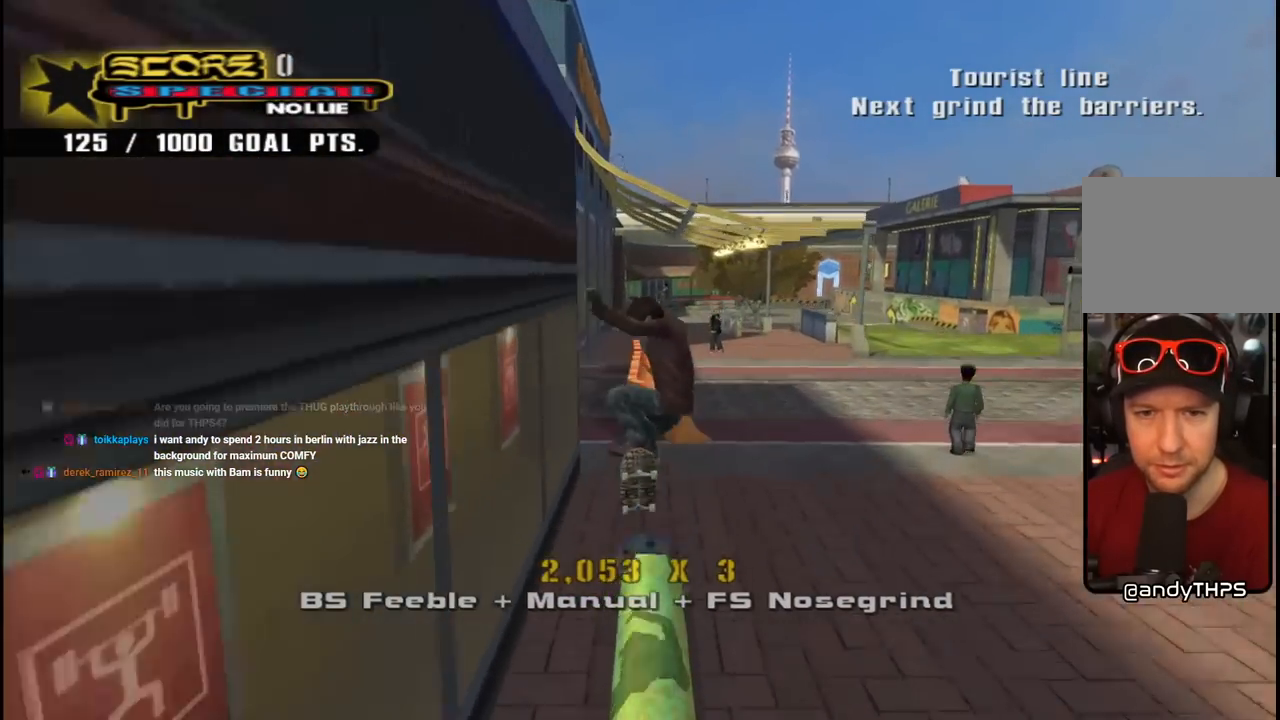
{"buttons": ["TRIANGLE", "DPAD_DOWN"], "left_stick": "center", "right_stick": "center", "events": [[83, "DPAD_DOWN", "up"], [150, "DPAD_DOWN", "down"], [233, "DPAD_DOWN", "up"], [233, "TRIANGLE", "down"], [283, "DPAD_DOWN", "down"]]}
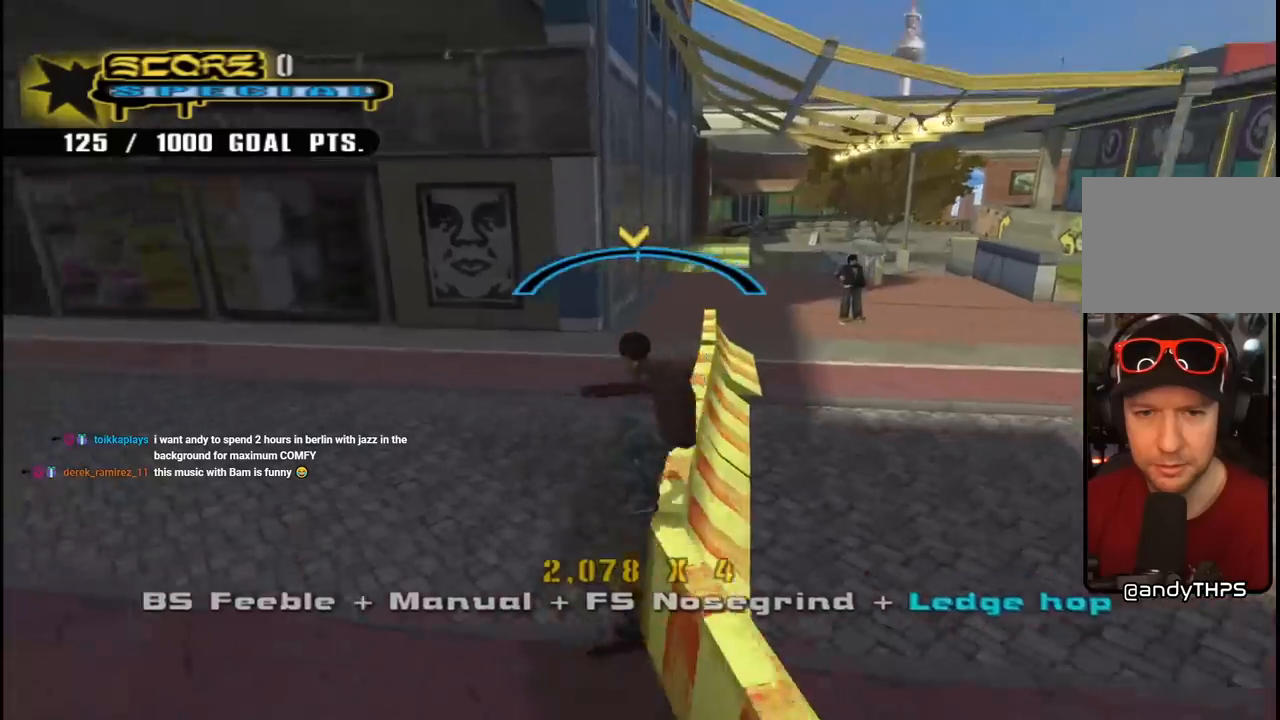
{"buttons": [], "left_stick": "center", "right_stick": "center", "events": [[17, "DPAD_DOWN", "up"], [150, "TRIANGLE", "up"], [167, "CROSS", "down"], [300, "DPAD_UP", "down"], [350, "SQUARE", "down"], [367, "CROSS", "up"], [483, "SQUARE", "up"], [500, "DPAD_UP", "up"]]}
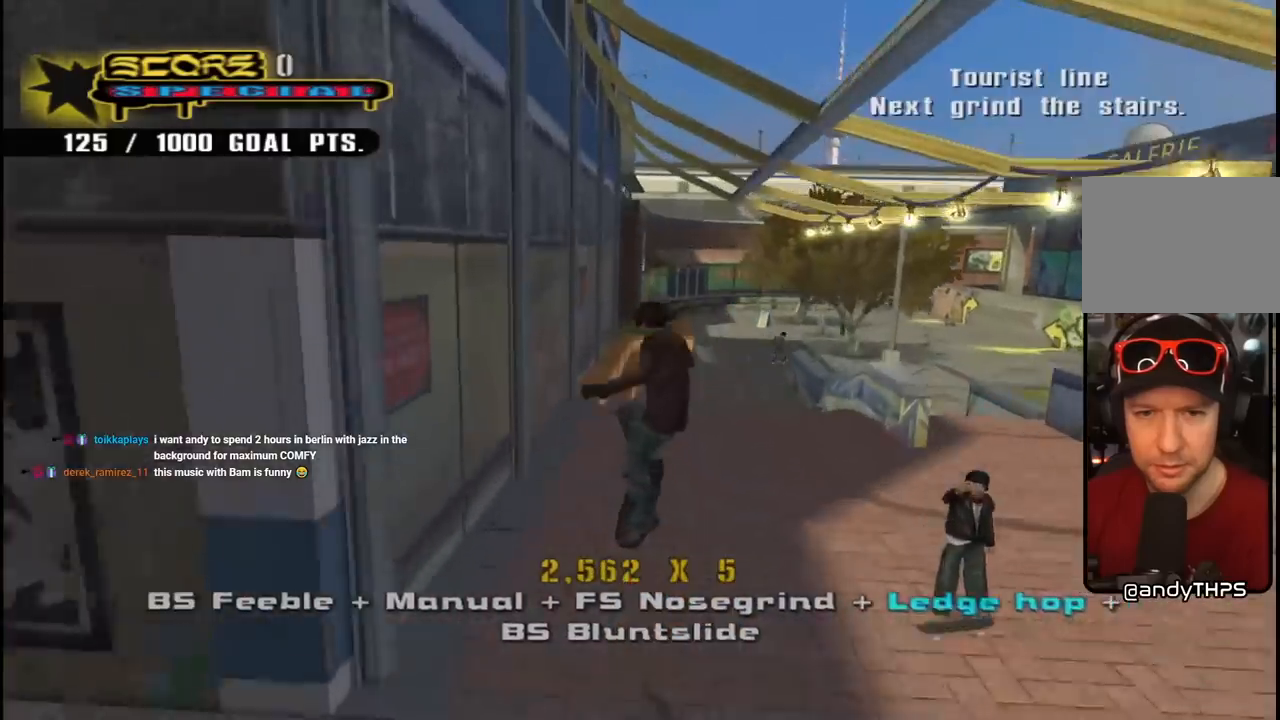
{"buttons": ["CROSS"], "left_stick": "center", "right_stick": "center", "events": [[33, "CROSS", "down"], [183, "DPAD_DOWN", "down"], [283, "DPAD_DOWN", "up"], [367, "DPAD_UP", "down"], [450, "DPAD_UP", "up"]]}
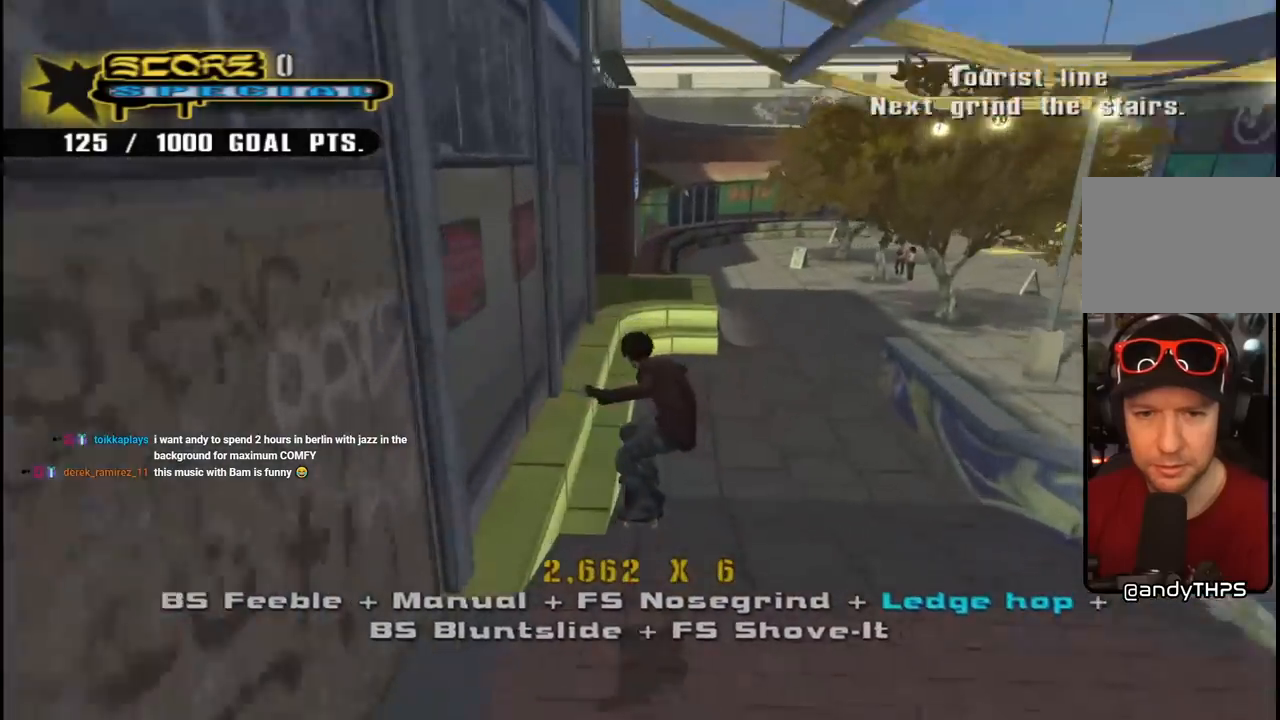
{"buttons": ["CROSS", "TRIANGLE"], "left_stick": "center", "right_stick": "center", "events": [[17, "DPAD_DOWN", "down"], [83, "TRIANGLE", "down"], [100, "DPAD_DOWN", "up"], [117, "DPAD_UP", "down"], [200, "DPAD_UP", "up"]]}
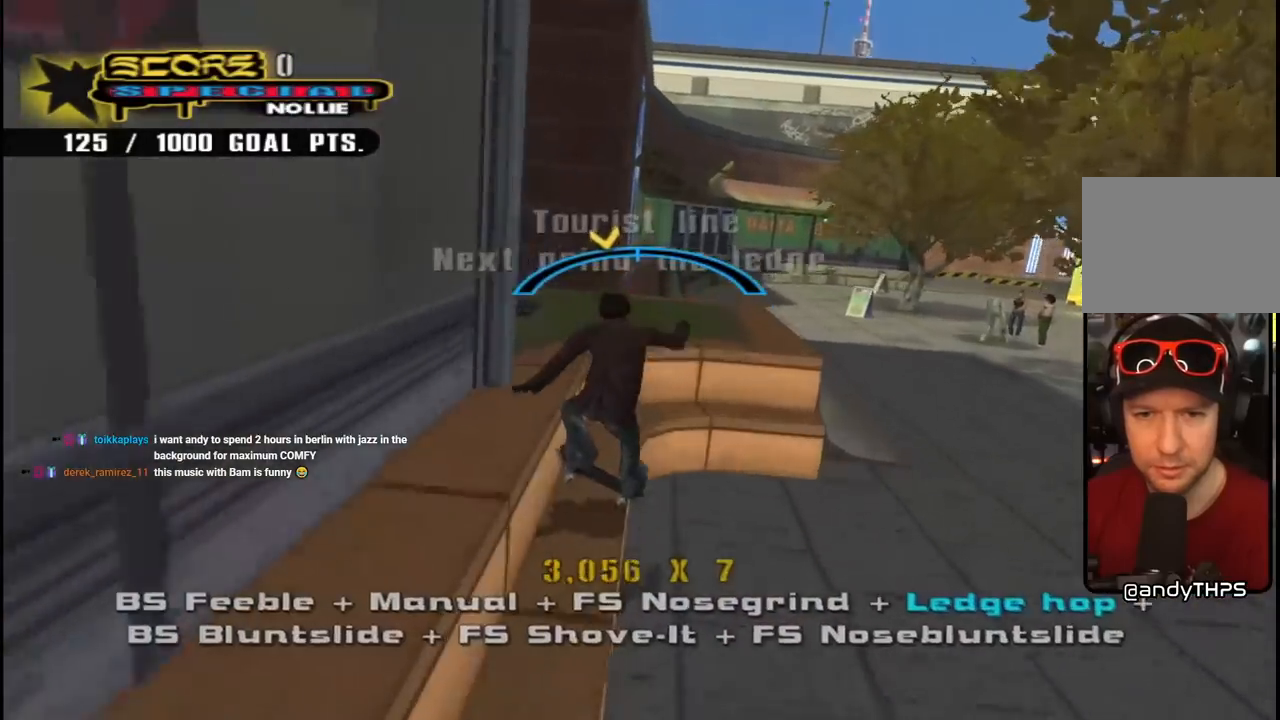
{"buttons": ["CROSS", "DPAD_UP"], "left_stick": "center", "right_stick": "center", "events": [[33, "DPAD_RIGHT", "down"], [100, "DPAD_RIGHT", "up"], [133, "TRIANGLE", "up"], [233, "CROSS", "up"], [333, "CROSS", "down"], [450, "DPAD_UP", "down"]]}
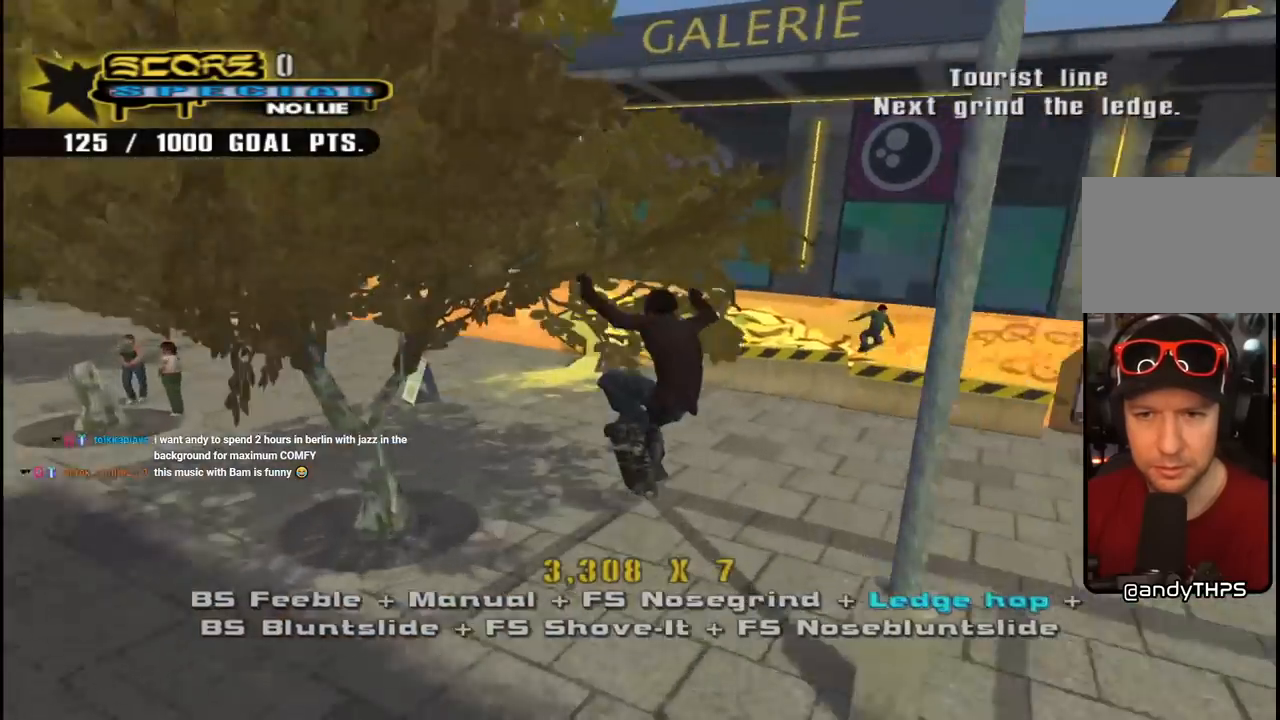
{"buttons": ["CROSS", "DPAD_UP"], "left_stick": "center", "right_stick": "center", "events": [[50, "DPAD_UP", "up"], [150, "DPAD_DOWN", "down"], [250, "DPAD_DOWN", "up"], [317, "DPAD_UP", "down"]]}
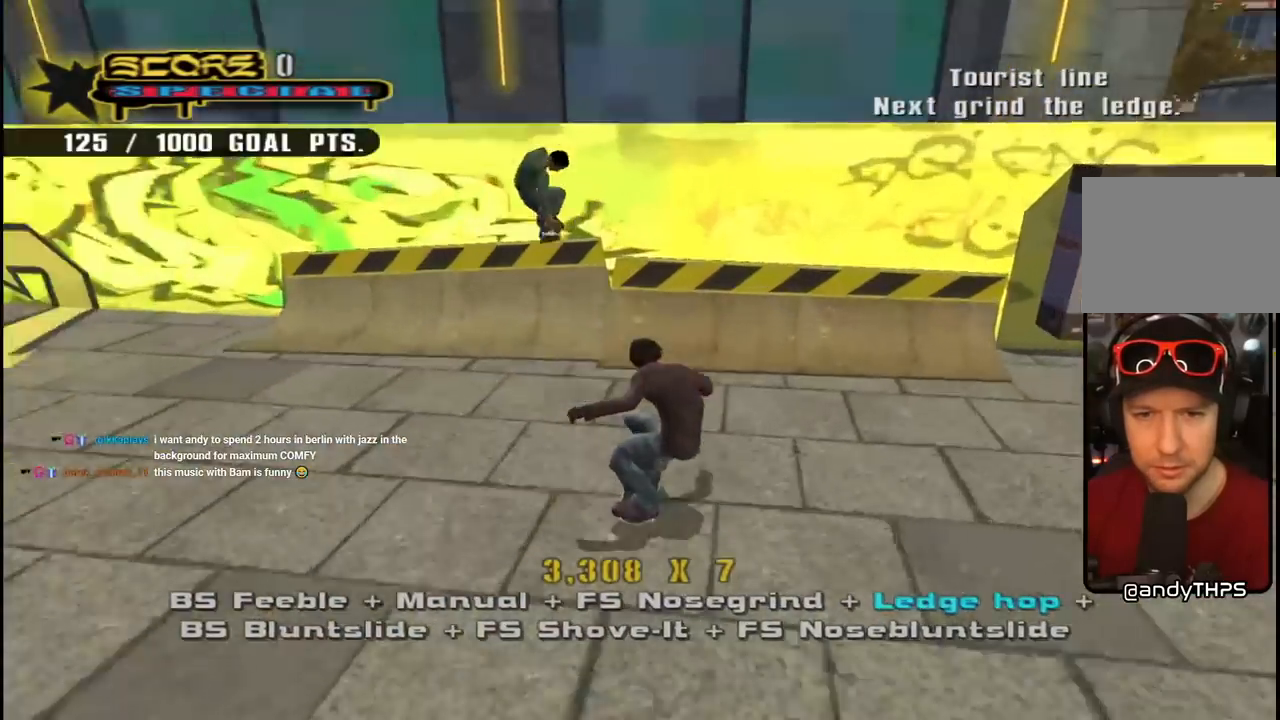
{"buttons": ["CROSS", "TRIANGLE"], "left_stick": "center", "right_stick": "center", "events": [[17, "DPAD_UP", "up"], [67, "DPAD_DOWN", "down"], [83, "DPAD_LEFT", "down"], [183, "DPAD_DOWN", "up"], [267, "CROSS", "up"], [267, "TRIANGLE", "down"], [350, "DPAD_LEFT", "up"], [483, "CROSS", "down"]]}
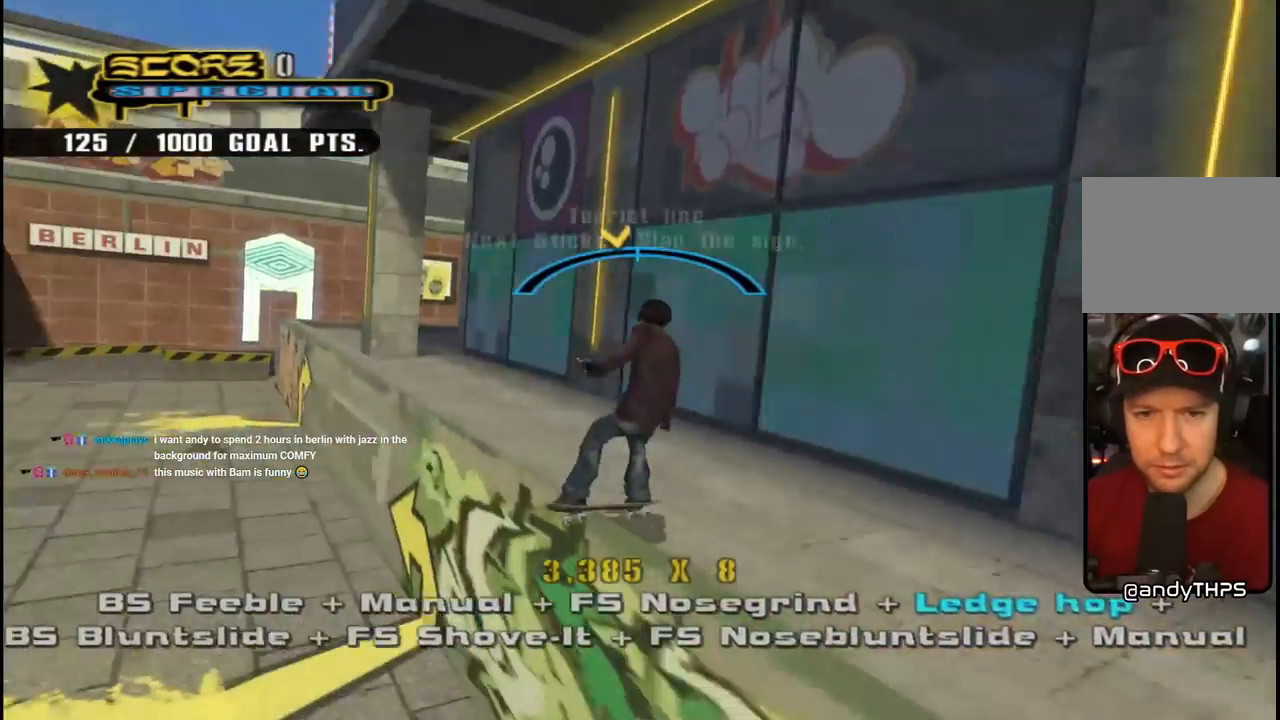
{"buttons": ["CROSS"], "left_stick": "center", "right_stick": "center", "events": [[17, "TRIANGLE", "up"], [100, "DPAD_RIGHT", "down"], [183, "DPAD_RIGHT", "up"], [333, "DPAD_LEFT", "down"], [467, "DPAD_LEFT", "up"]]}
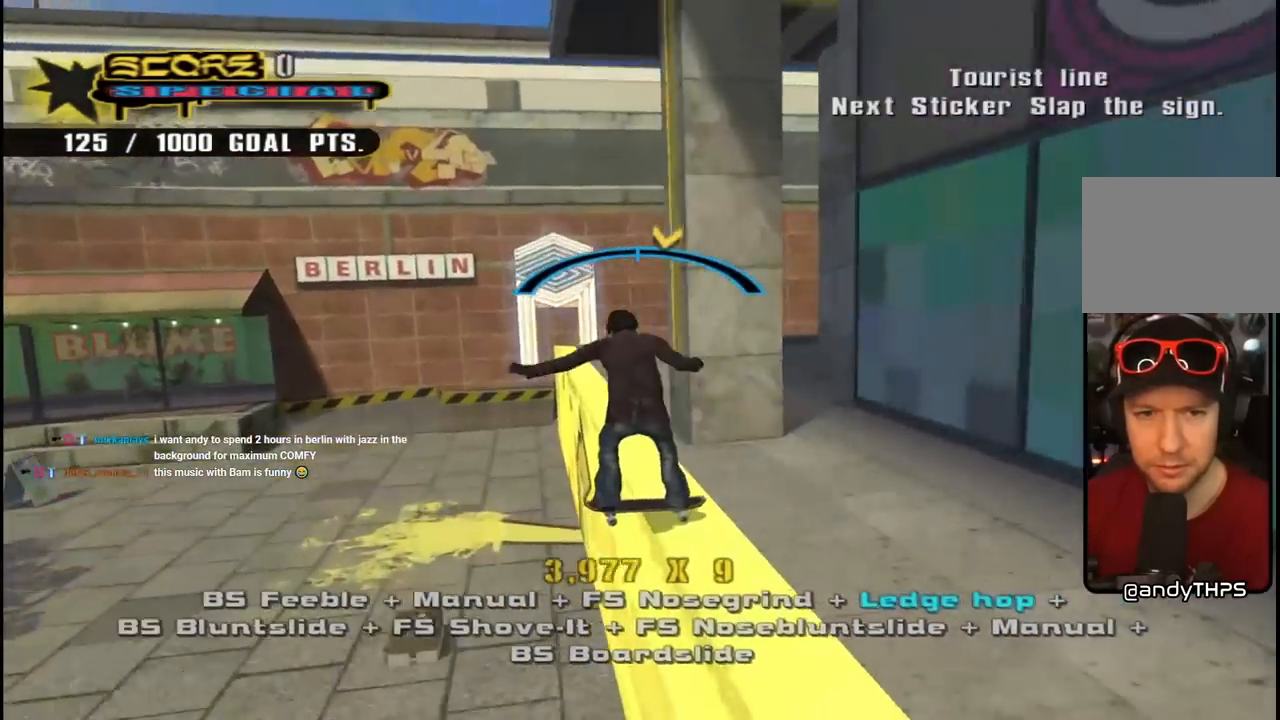
{"buttons": ["DPAD_DOWN"], "left_stick": "center", "right_stick": "center", "events": [[83, "DPAD_LEFT", "down"], [183, "DPAD_LEFT", "up"], [467, "DPAD_DOWN", "down"], [483, "CROSS", "up"]]}
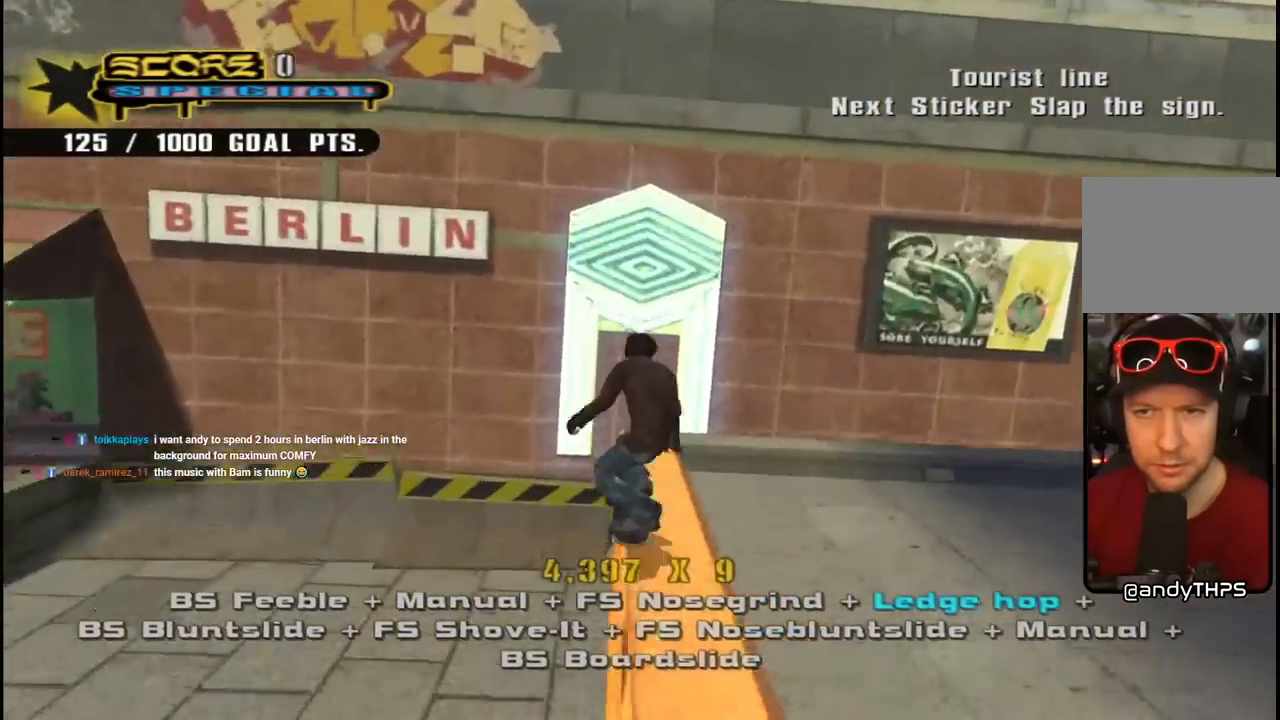
{"buttons": [], "left_stick": "center", "right_stick": "center", "events": [[50, "CROSS", "down"], [67, "DPAD_DOWN", "up"], [150, "CROSS", "up"], [150, "DPAD_DOWN", "down"], [217, "CROSS", "down"], [217, "DPAD_DOWN", "up"], [300, "CROSS", "up"], [300, "DPAD_DOWN", "down"], [367, "CROSS", "down"], [367, "DPAD_DOWN", "up"], [483, "CROSS", "up"]]}
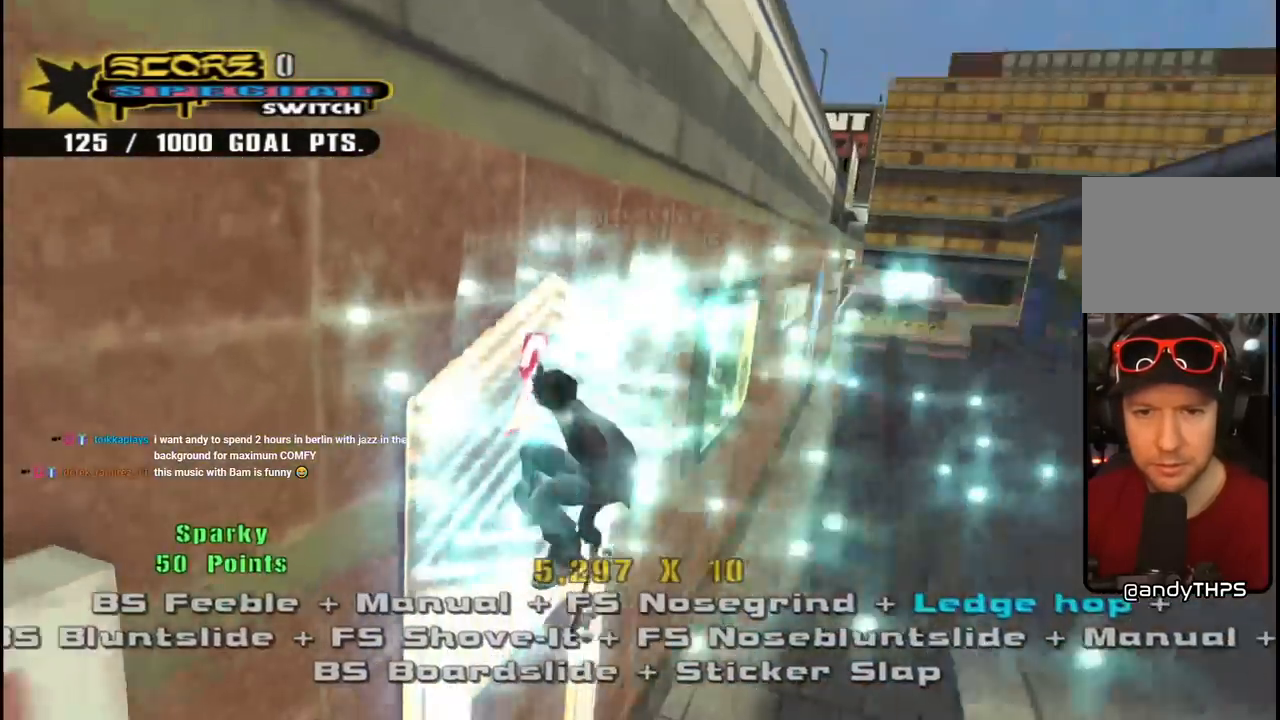
{"buttons": [], "left_stick": "center", "right_stick": "center", "events": []}
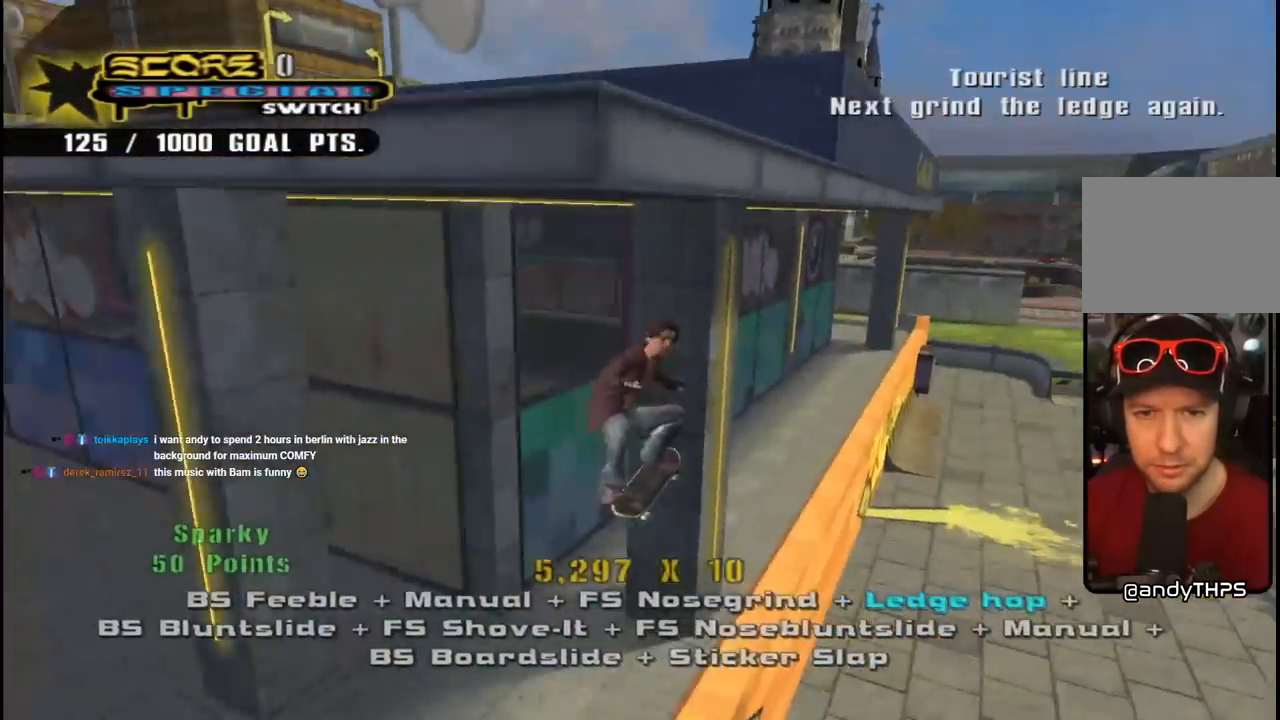
{"buttons": ["TRIANGLE"], "left_stick": "center", "right_stick": "center", "events": [[83, "TRIANGLE", "down"], [200, "DPAD_RIGHT", "down"], [333, "DPAD_RIGHT", "up"], [450, "DPAD_RIGHT", "down"], [500, "DPAD_RIGHT", "up"]]}
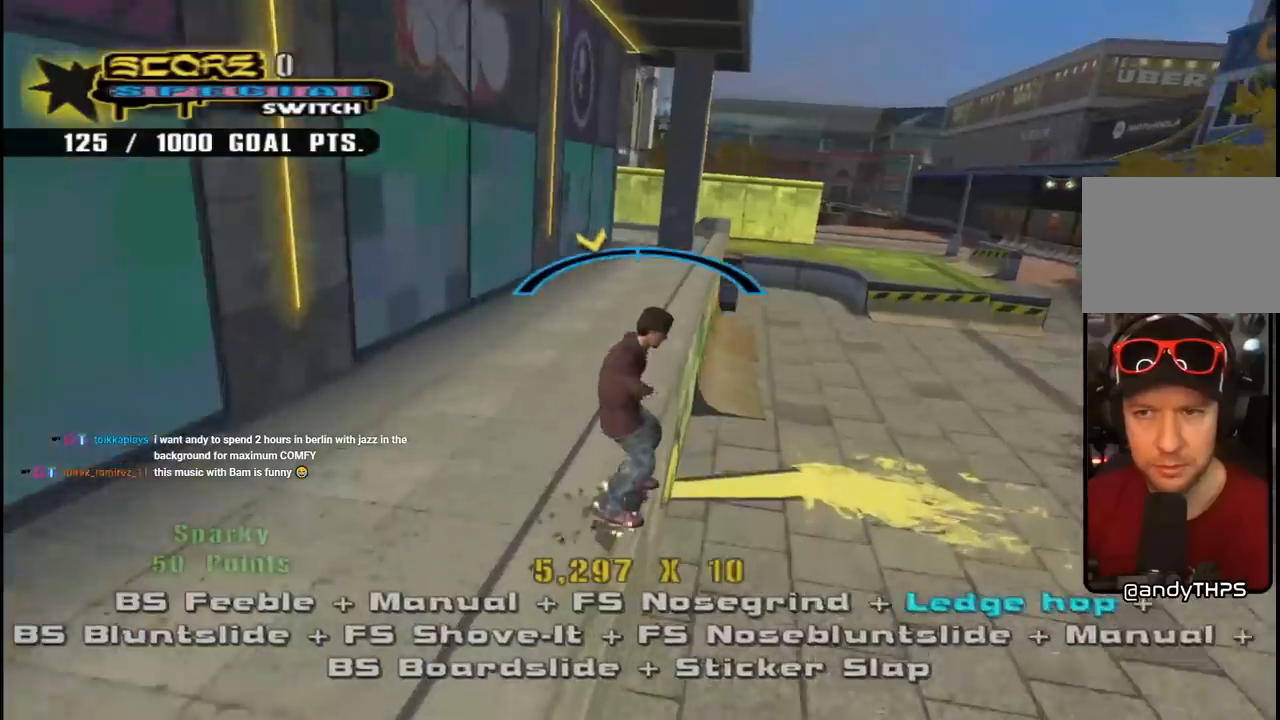
{"buttons": ["CROSS", "DPAD_RIGHT"], "left_stick": "center", "right_stick": "center", "events": [[33, "CROSS", "down"], [50, "TRIANGLE", "up"], [200, "DPAD_LEFT", "down"], [300, "DPAD_LEFT", "up"], [417, "DPAD_RIGHT", "down"]]}
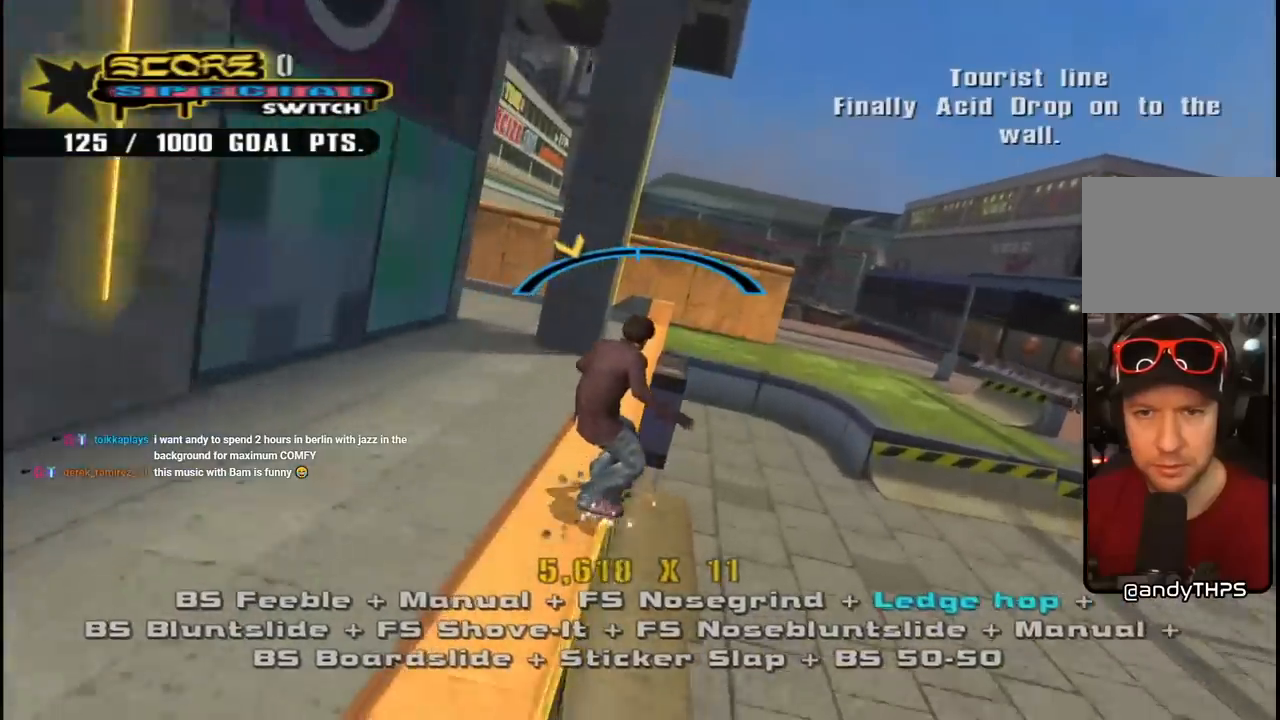
{"buttons": ["CROSS"], "left_stick": "center", "right_stick": "center", "events": [[100, "DPAD_RIGHT", "up"], [317, "CROSS", "up"], [417, "CROSS", "down"]]}
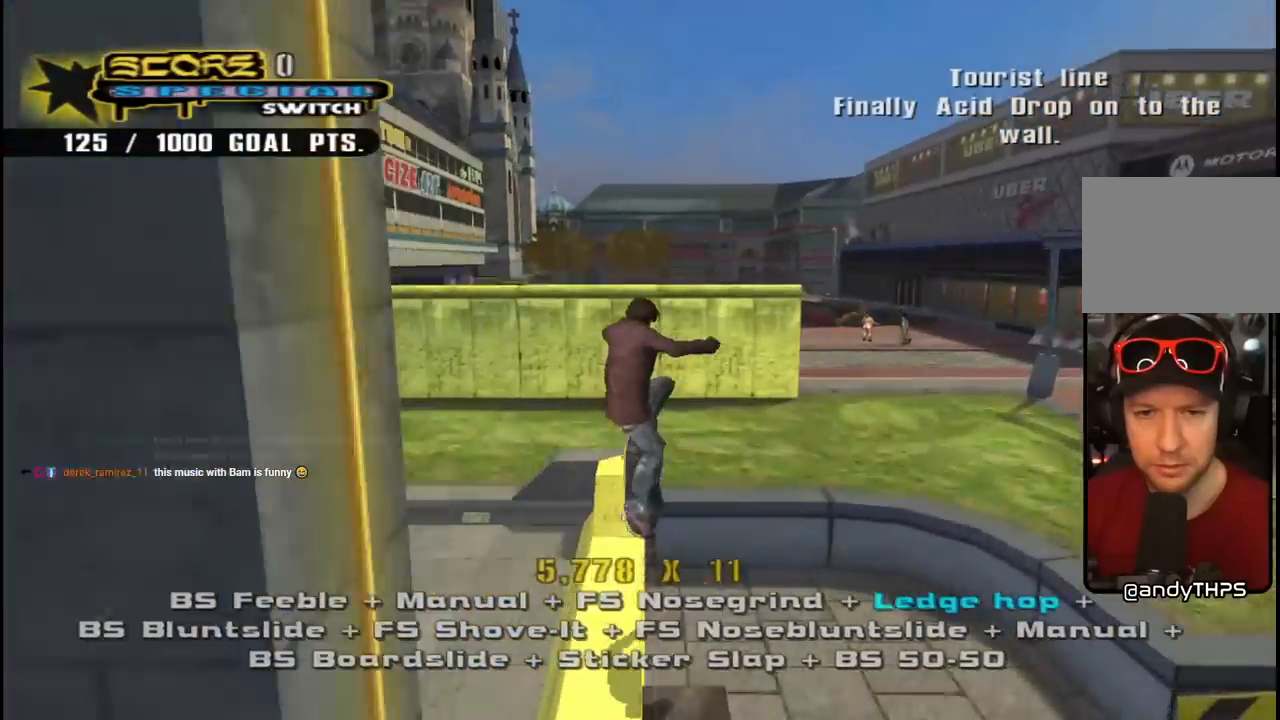
{"buttons": ["CROSS"], "left_stick": "center", "right_stick": "center", "events": [[17, "L1", "down"], [33, "DPAD_UP", "down"], [150, "DPAD_UP", "up"], [167, "L1", "up"], [233, "DPAD_DOWN", "down"], [333, "DPAD_DOWN", "up"], [433, "DPAD_UP", "down"], [500, "DPAD_UP", "up"]]}
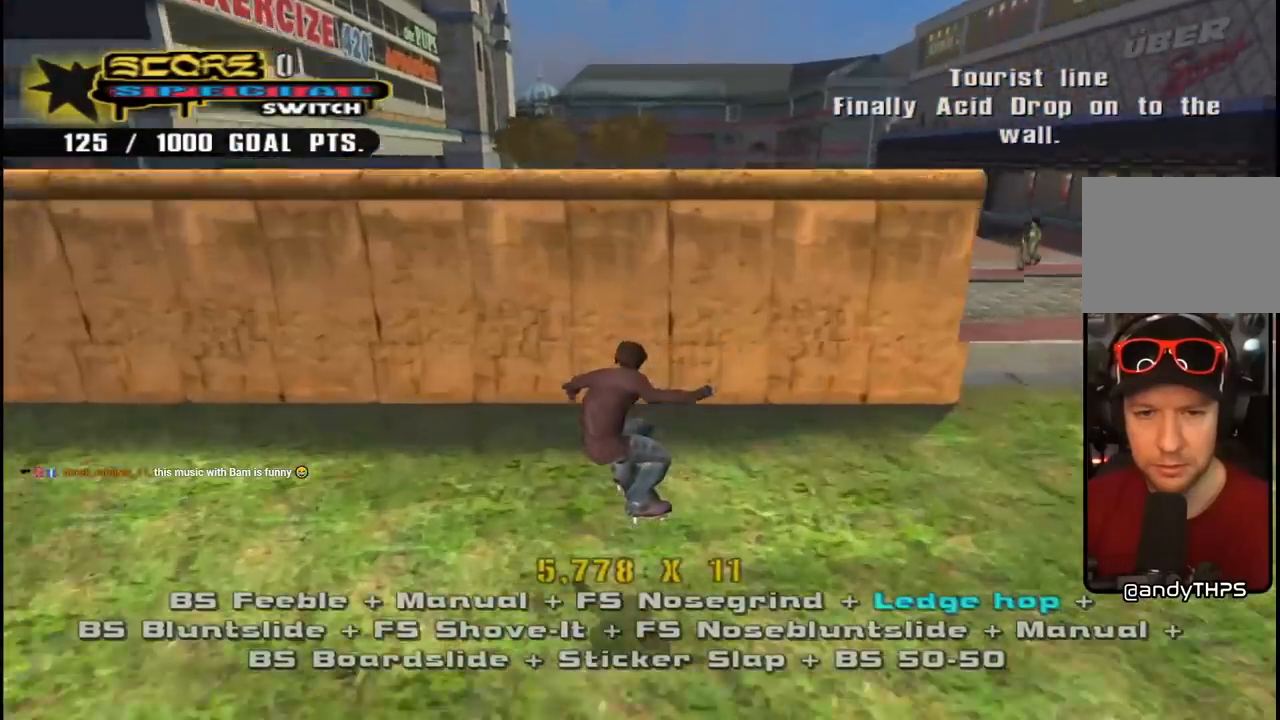
{"buttons": ["TRIANGLE"], "left_stick": "center", "right_stick": "center", "events": [[33, "DPAD_DOWN", "down"], [100, "DPAD_LEFT", "down"], [167, "DPAD_DOWN", "up"], [183, "CROSS", "up"], [183, "TRIANGLE", "down"], [200, "DPAD_UP", "down"], [283, "DPAD_LEFT", "up"], [283, "DPAD_UP", "up"], [300, "CROSS", "down"], [333, "TRIANGLE", "up"], [367, "DPAD_UP", "down"], [383, "TRIANGLE", "down"], [400, "CROSS", "up"], [467, "DPAD_UP", "up"]]}
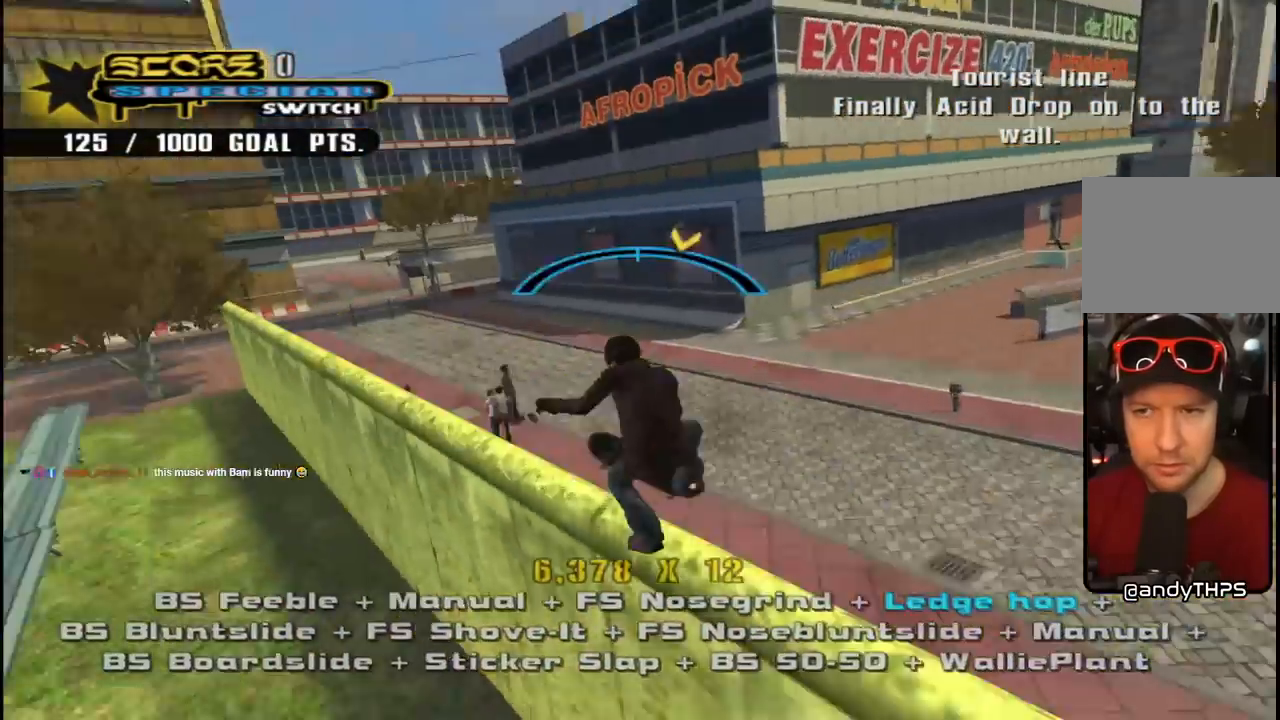
{"buttons": ["CROSS", "R2", "DPAD_RIGHT"], "left_stick": "center", "right_stick": "center", "events": [[100, "CROSS", "down"], [100, "DPAD_LEFT", "down"], [133, "TRIANGLE", "up"], [183, "DPAD_LEFT", "up"], [283, "DPAD_RIGHT", "down"], [333, "CROSS", "up"], [367, "DPAD_DOWN", "down"], [417, "CROSS", "down"], [450, "R2", "down"], [467, "DPAD_DOWN", "up"]]}
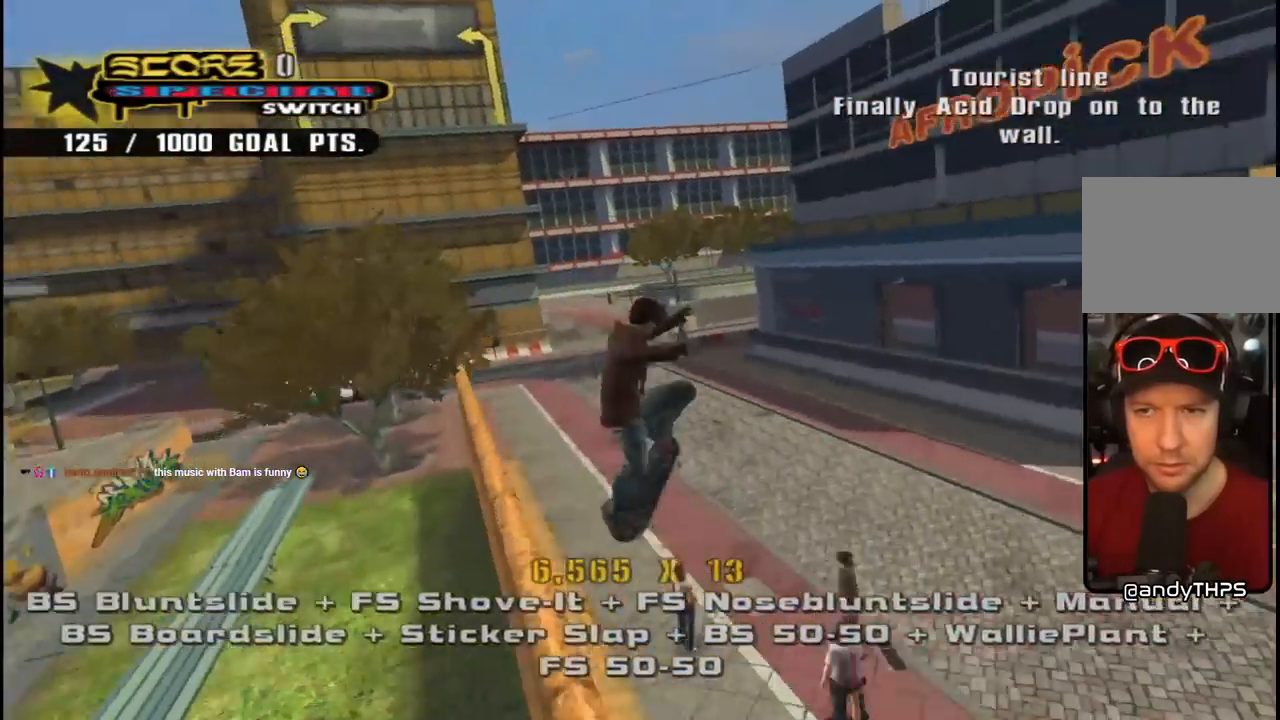
{"buttons": ["CROSS", "R1", "DPAD_DOWN", "DPAD_RIGHT"], "left_stick": "center", "right_stick": "center", "events": [[67, "DPAD_RIGHT", "up"], [183, "R2", "up"], [250, "DPAD_DOWN", "down"], [250, "DPAD_RIGHT", "down"], [283, "L1", "down"], [300, "R1", "down"], [483, "L1", "up"]]}
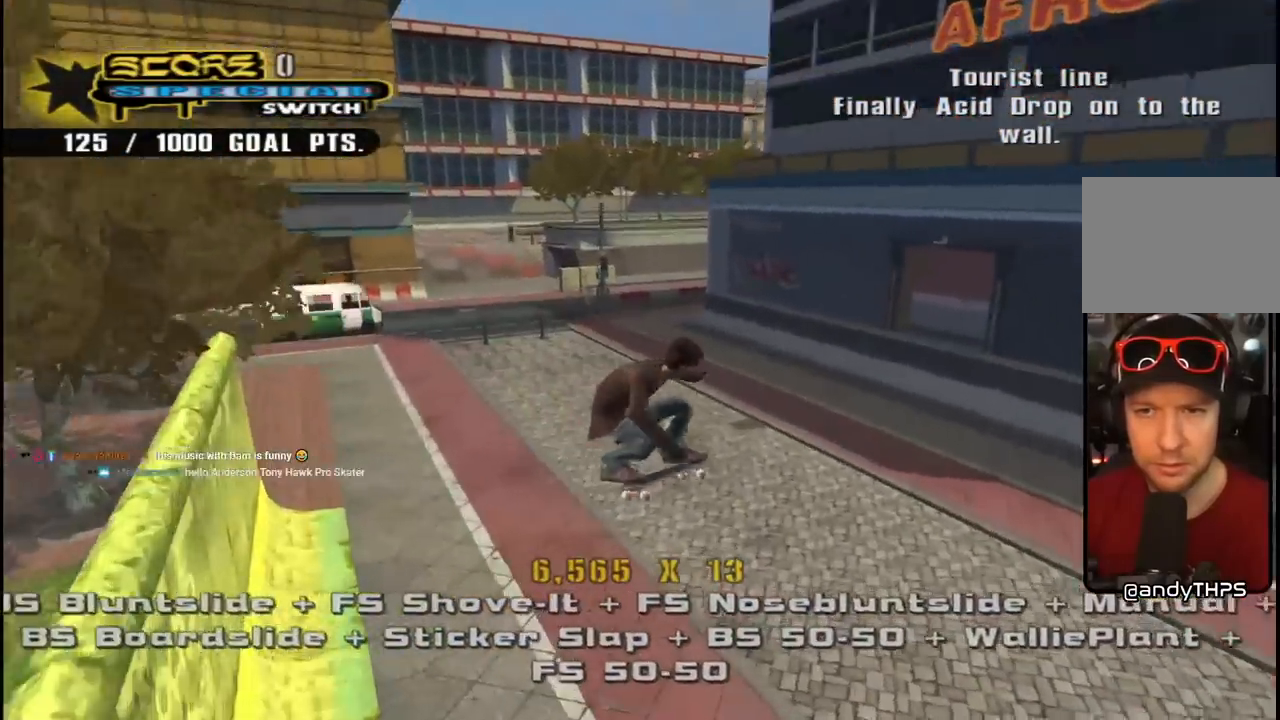
{"buttons": ["CROSS", "R1", "DPAD_RIGHT"], "left_stick": "center", "right_stick": "center", "events": [[50, "R1", "up"], [300, "L1", "down"], [333, "R1", "down"], [467, "DPAD_DOWN", "up"], [467, "L1", "up"]]}
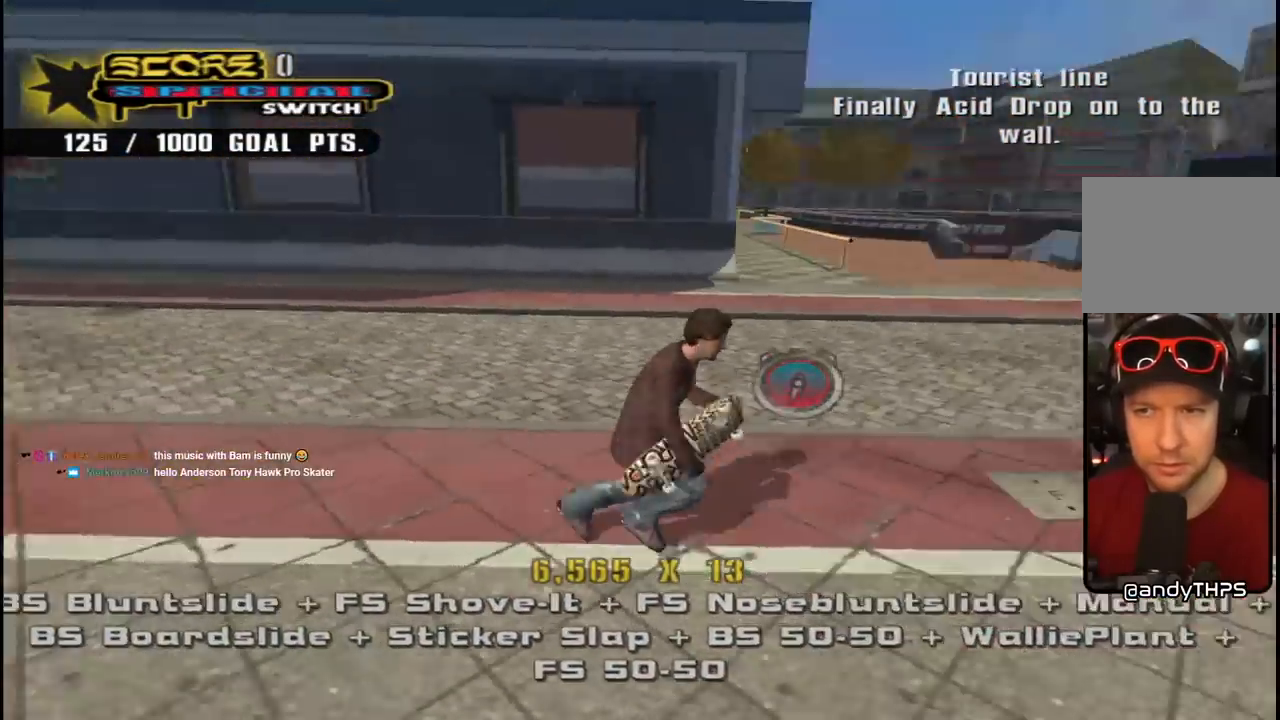
{"buttons": ["CROSS"], "left_stick": "center", "right_stick": "center", "events": [[50, "R1", "up"], [133, "DPAD_DOWN", "down"], [283, "DPAD_DOWN", "up"], [500, "DPAD_RIGHT", "up"]]}
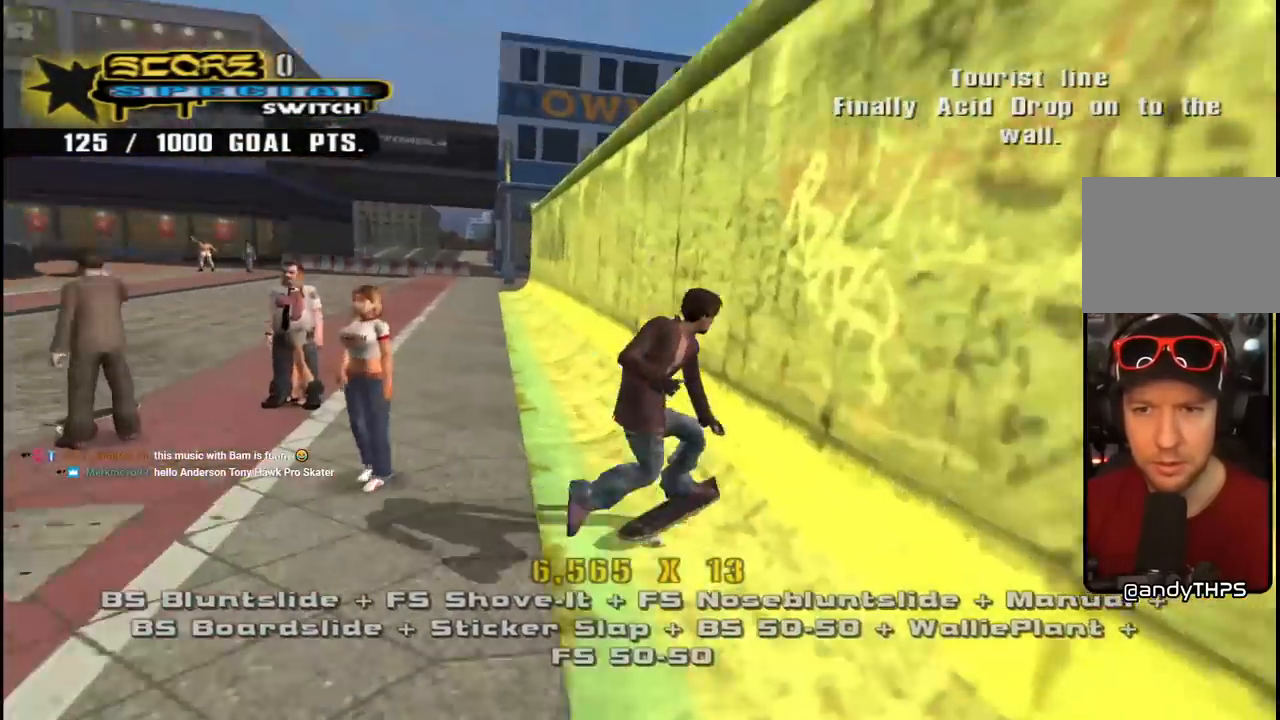
{"buttons": ["CROSS", "R1", "DPAD_UP"], "left_stick": "center", "right_stick": "center", "events": [[100, "CROSS", "up"], [183, "DPAD_RIGHT", "down"], [233, "CROSS", "down"], [250, "L1", "down"], [250, "R1", "down"], [417, "L1", "up"], [433, "DPAD_UP", "down"], [500, "DPAD_RIGHT", "up"]]}
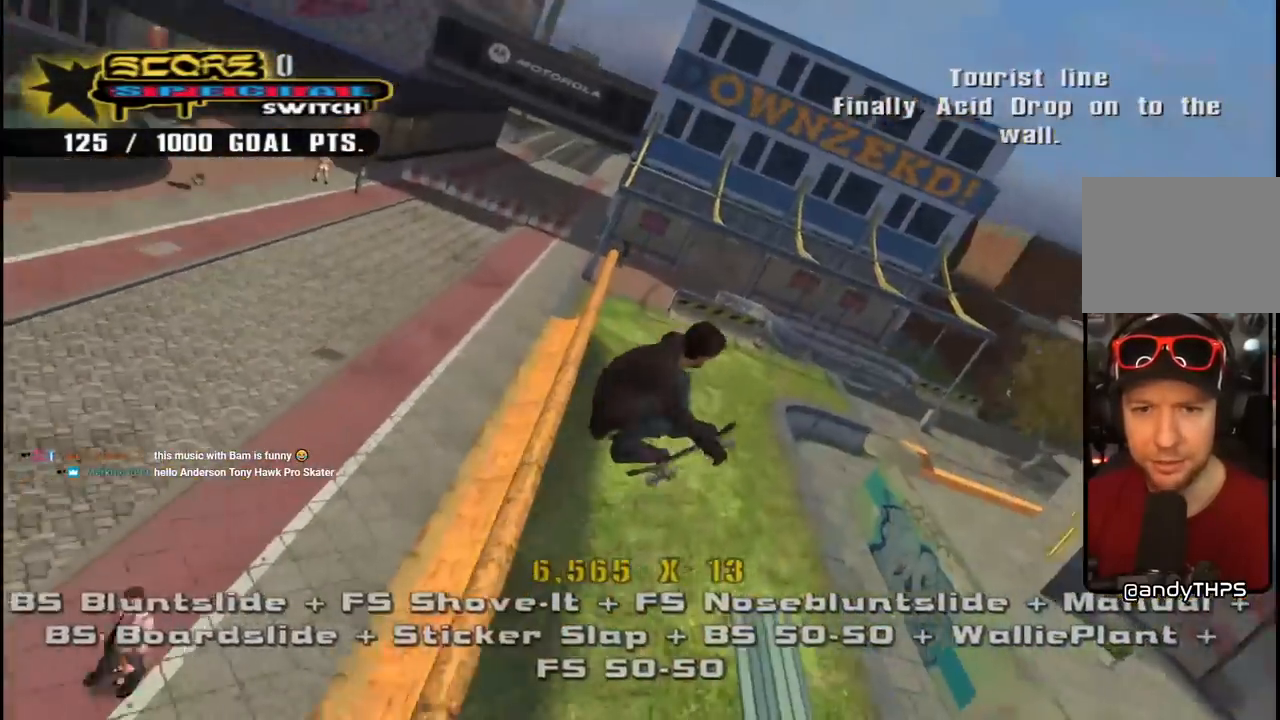
{"buttons": ["CROSS", "DPAD_UP"], "left_stick": "center", "right_stick": "center", "events": [[33, "R1", "up"]]}
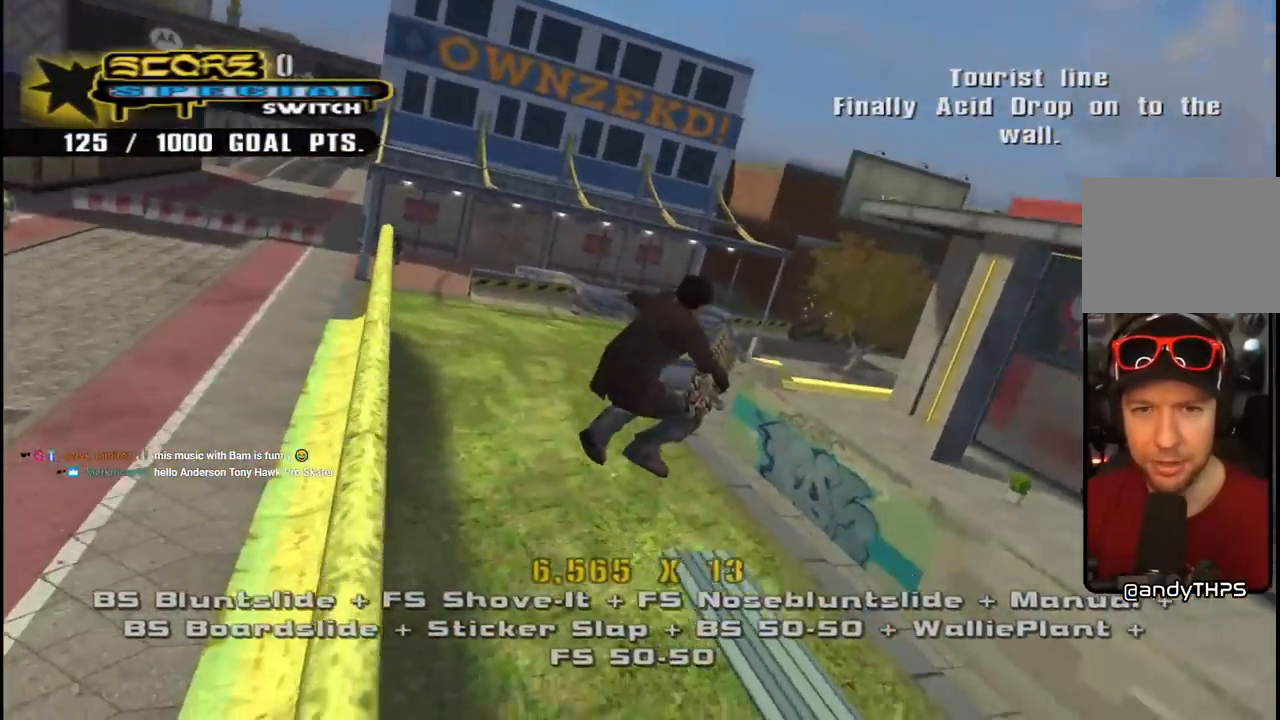
{"buttons": ["DPAD_DOWN", "DPAD_LEFT"], "left_stick": "center", "right_stick": "center", "events": [[183, "DPAD_LEFT", "down"], [233, "DPAD_UP", "up"], [317, "DPAD_DOWN", "down"], [467, "CROSS", "up"]]}
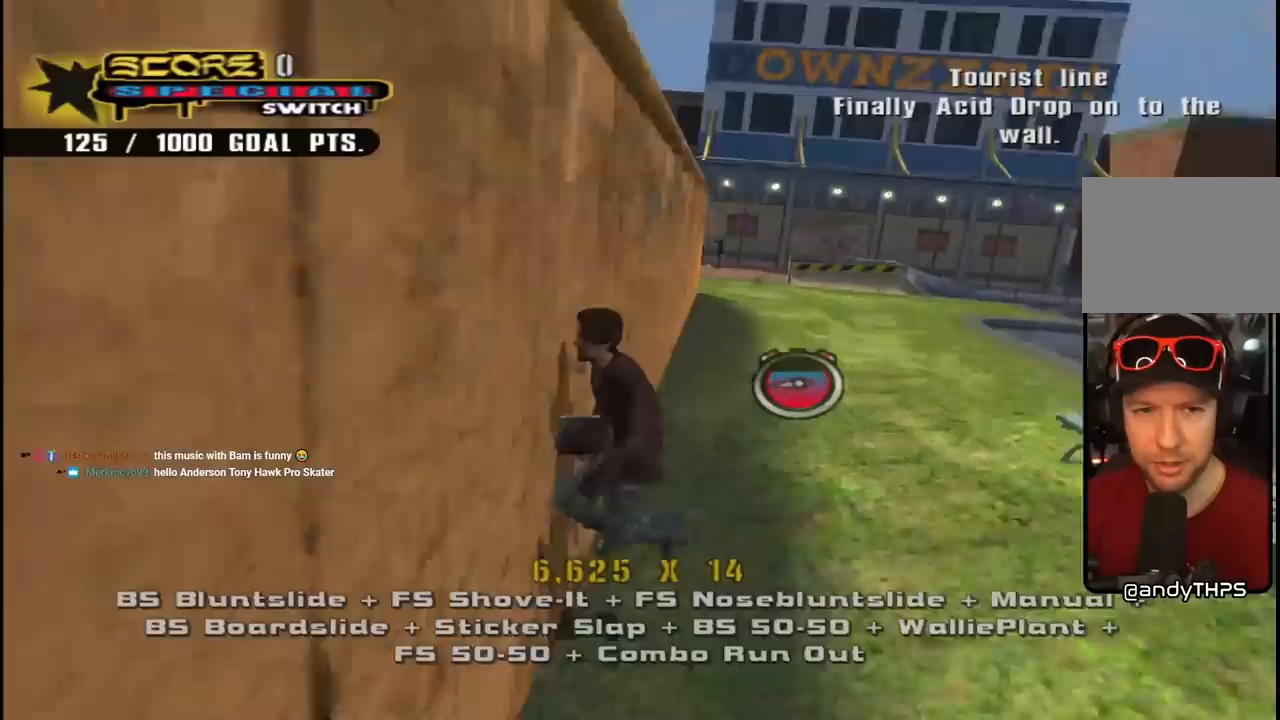
{"buttons": ["CROSS", "R2", "DPAD_UP", "DPAD_LEFT"], "left_stick": "center", "right_stick": "center", "events": [[33, "CROSS", "down"], [33, "DPAD_DOWN", "up"], [100, "DPAD_UP", "down"], [133, "CROSS", "up"], [183, "CROSS", "down"], [450, "R2", "down"]]}
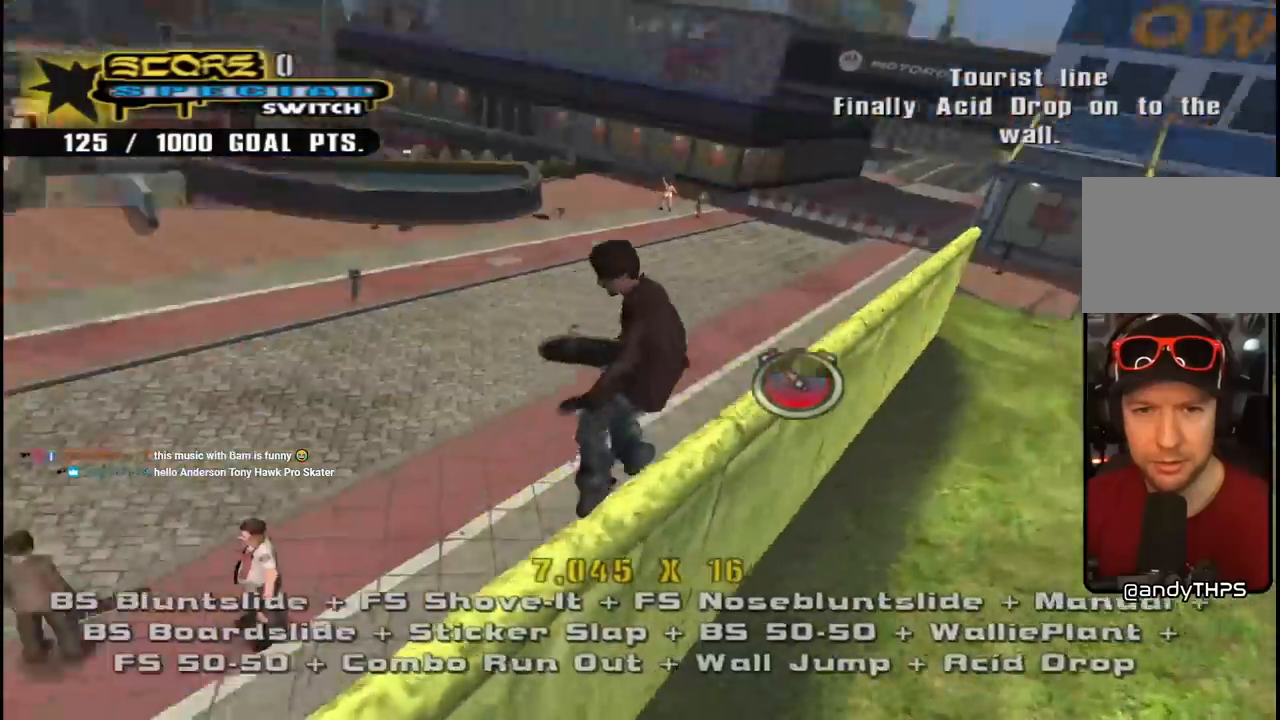
{"buttons": ["CROSS"], "left_stick": "center", "right_stick": "center", "events": [[217, "DPAD_LEFT", "up"], [333, "DPAD_UP", "up"], [367, "R2", "up"]]}
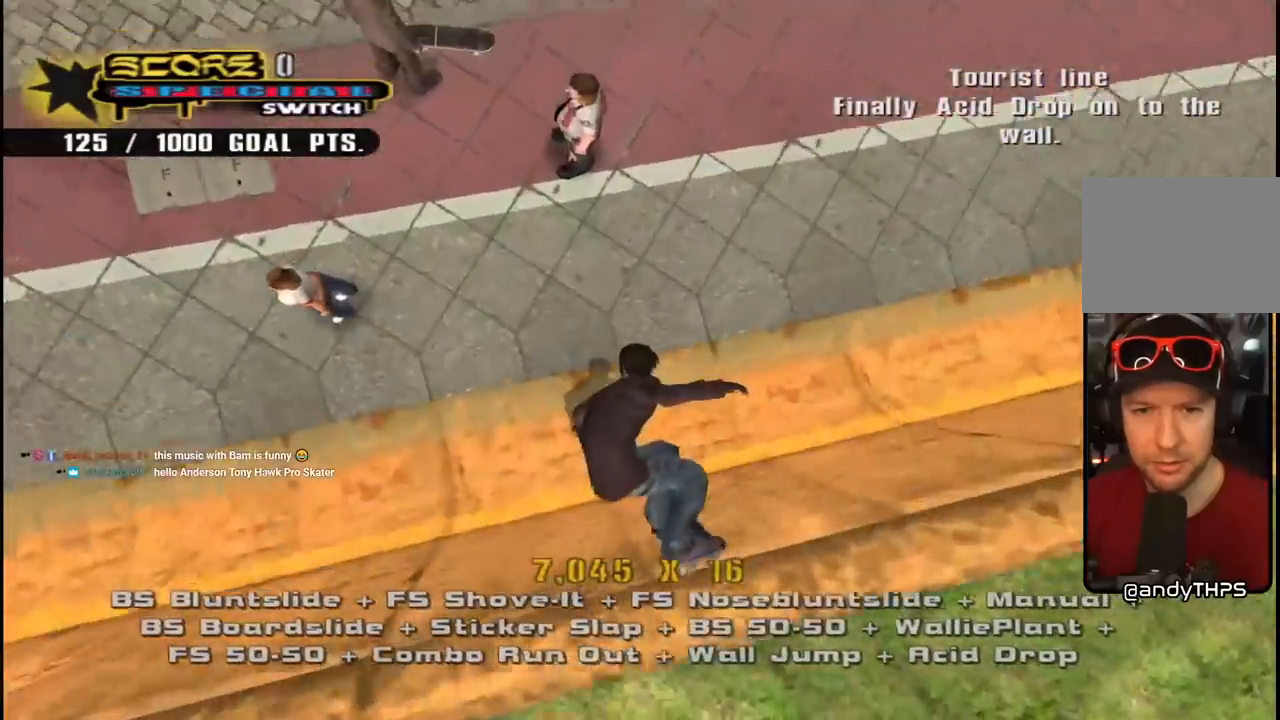
{"buttons": ["CROSS", "DPAD_DOWN", "DPAD_RIGHT"], "left_stick": "center", "right_stick": "center", "events": [[267, "DPAD_RIGHT", "down"], [317, "DPAD_DOWN", "down"]]}